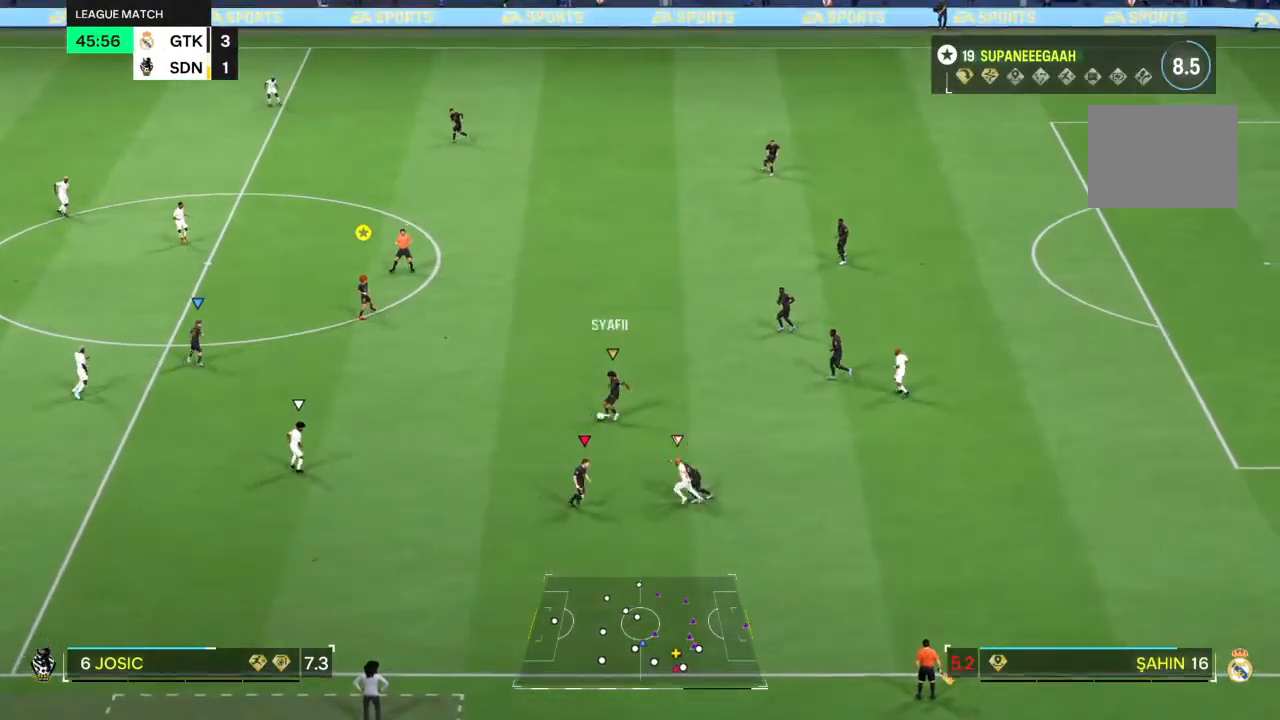
Gameplay with a controller (PlayStation layout); each line is a JSON object with the inputs held at the frame after it. "events" lists button and stick changes between this image and that frame as [ms after this image, input, new state], when the widget could be followed in between. Not read: L3 R3.
{"buttons": [], "left_stick": "up-left", "right_stick": "center"}
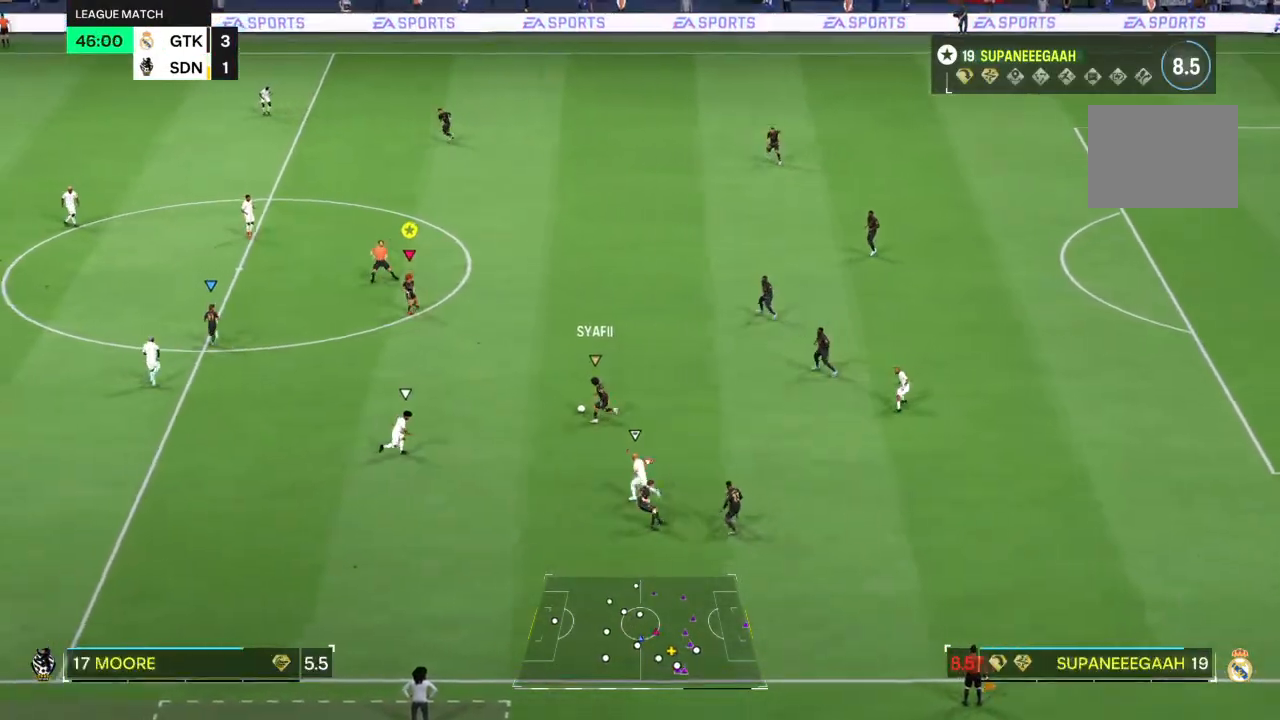
{"buttons": [], "left_stick": "up", "right_stick": "center", "events": [[367, "left_stick", "up"]]}
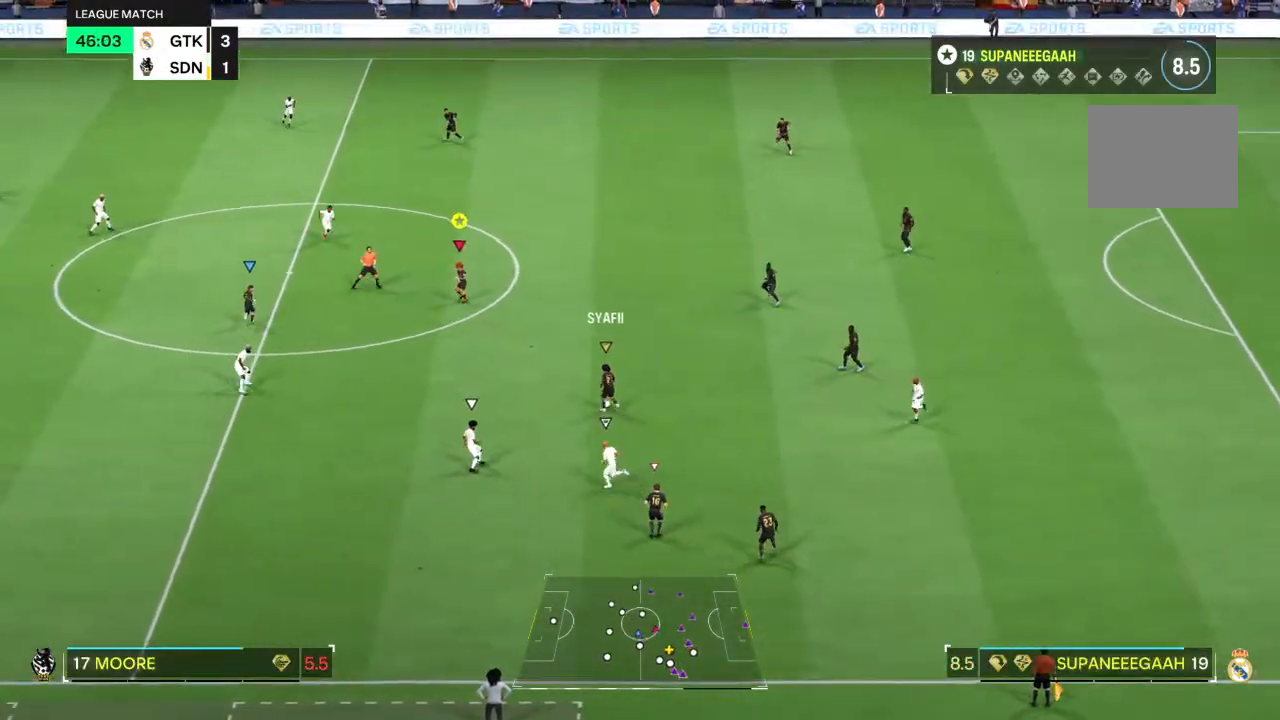
{"buttons": [], "left_stick": "up-left", "right_stick": "center", "events": [[250, "left_stick", "center"], [450, "left_stick", "up-left"]]}
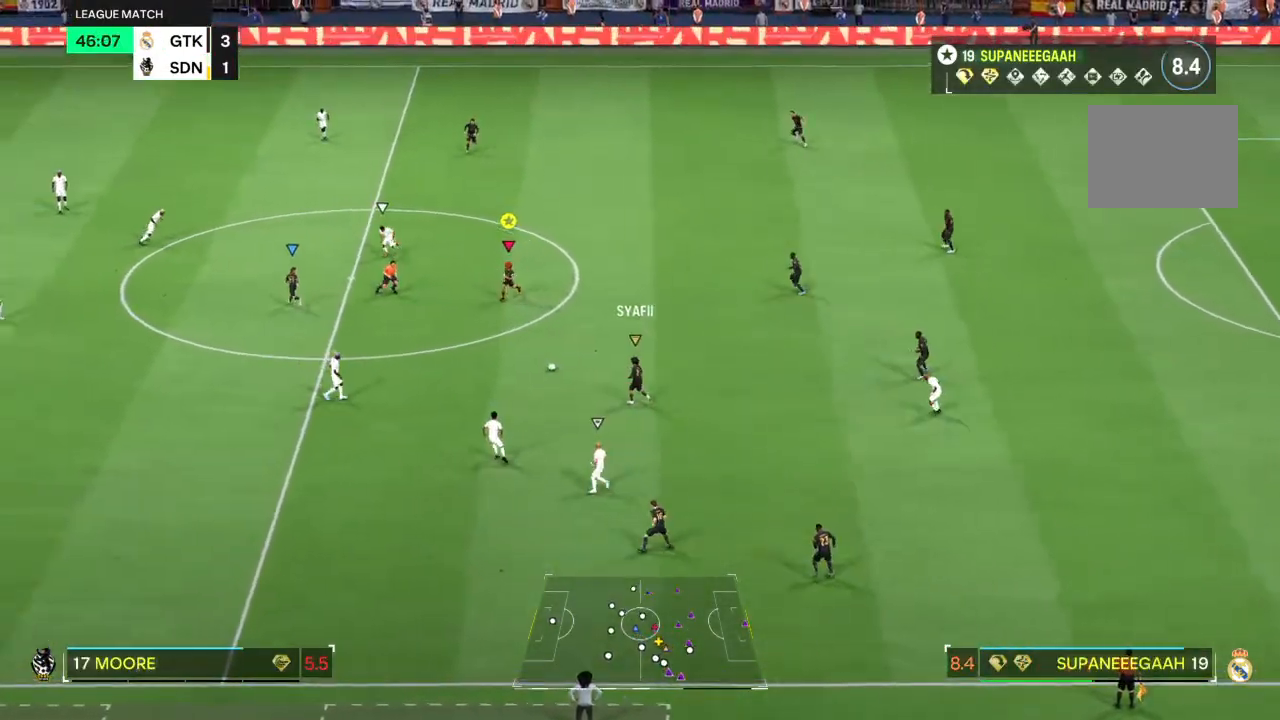
{"buttons": [], "left_stick": "down-left", "right_stick": "center", "events": [[83, "left_stick", "left"], [250, "R2", "down"], [250, "left_stick", "down-left"], [467, "R2", "up"]]}
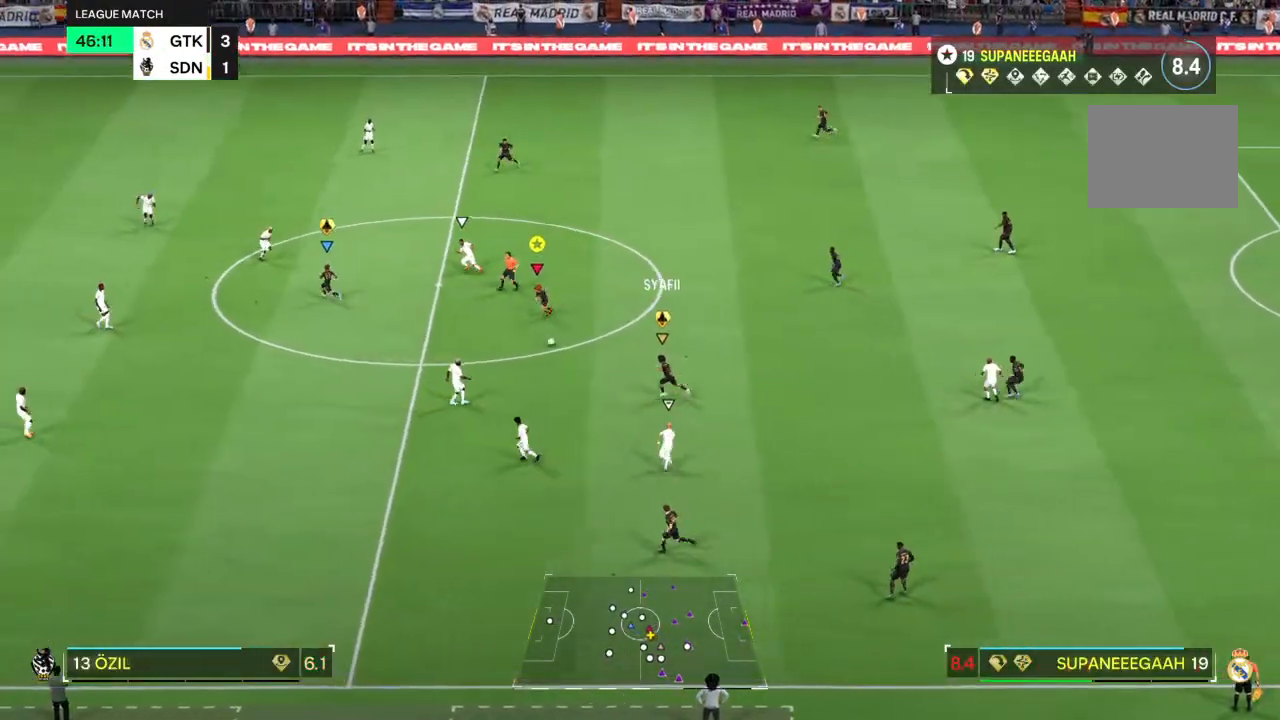
{"buttons": ["L2", "R2"], "left_stick": "up-left", "right_stick": "center", "events": [[167, "right_stick", "down-left"], [250, "right_stick", "up-left"], [317, "right_stick", "center"], [433, "L2", "down"], [450, "R2", "down"], [450, "left_stick", "up-left"]]}
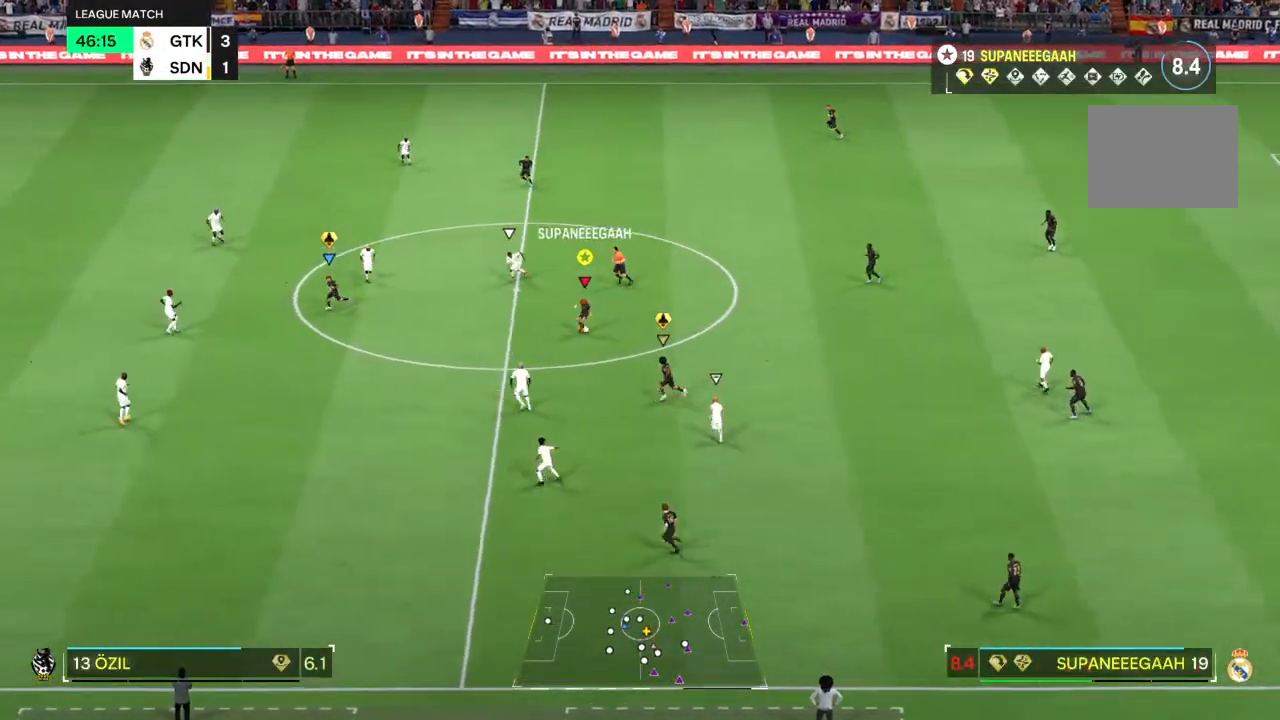
{"buttons": [], "left_stick": "up", "right_stick": "center", "events": [[50, "L2", "up"], [67, "R2", "up"], [83, "left_stick", "up"]]}
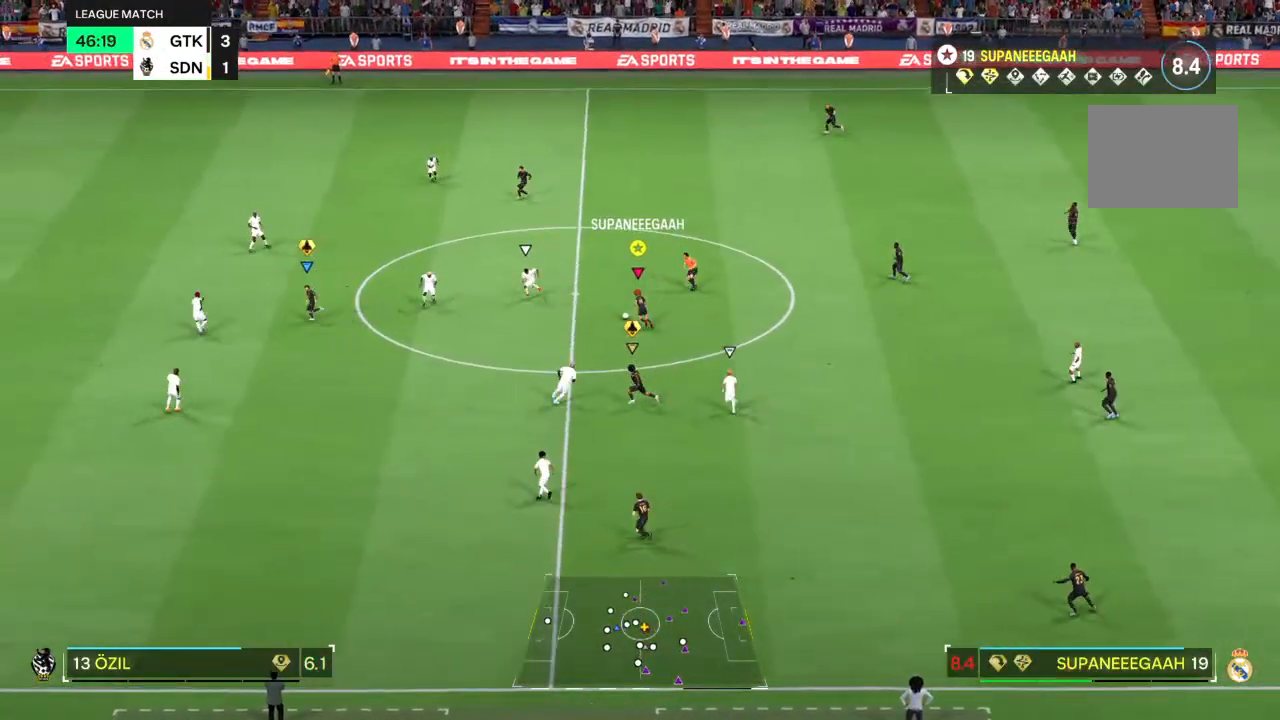
{"buttons": ["R2"], "left_stick": "up-left", "right_stick": "center", "events": [[17, "R2", "down"], [67, "left_stick", "up-left"]]}
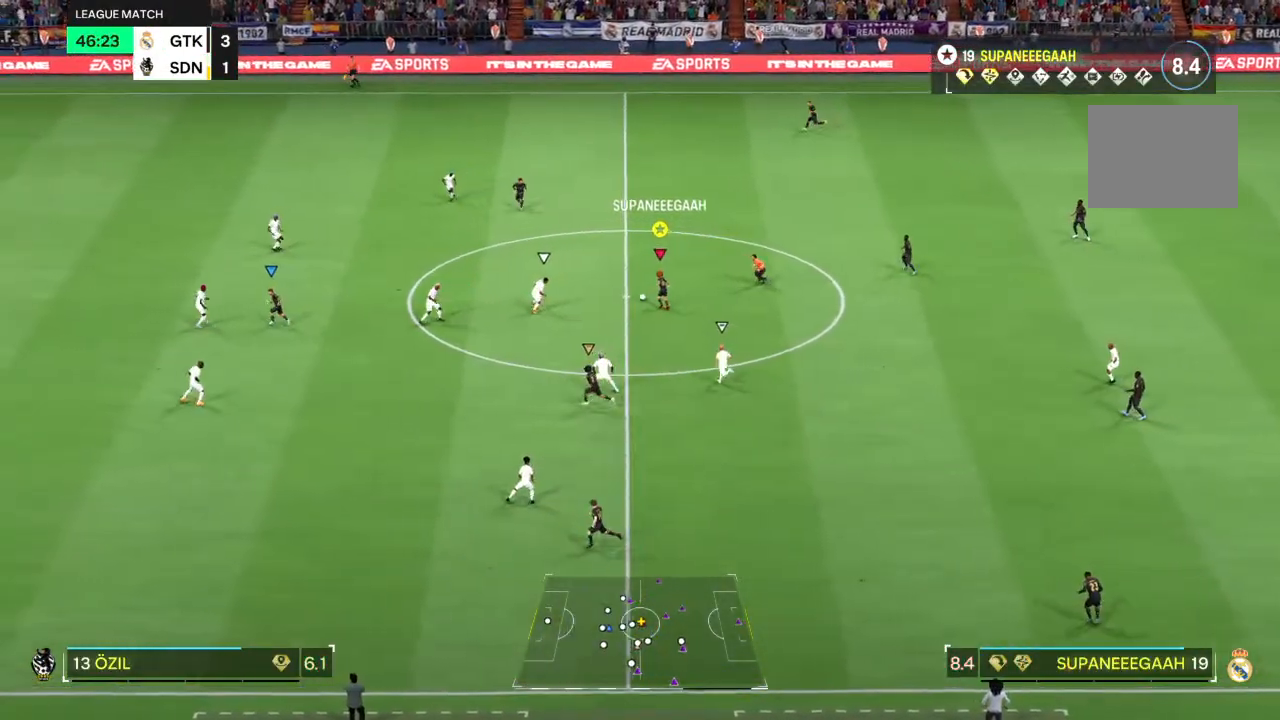
{"buttons": ["R2"], "left_stick": "up-left", "right_stick": "center", "events": []}
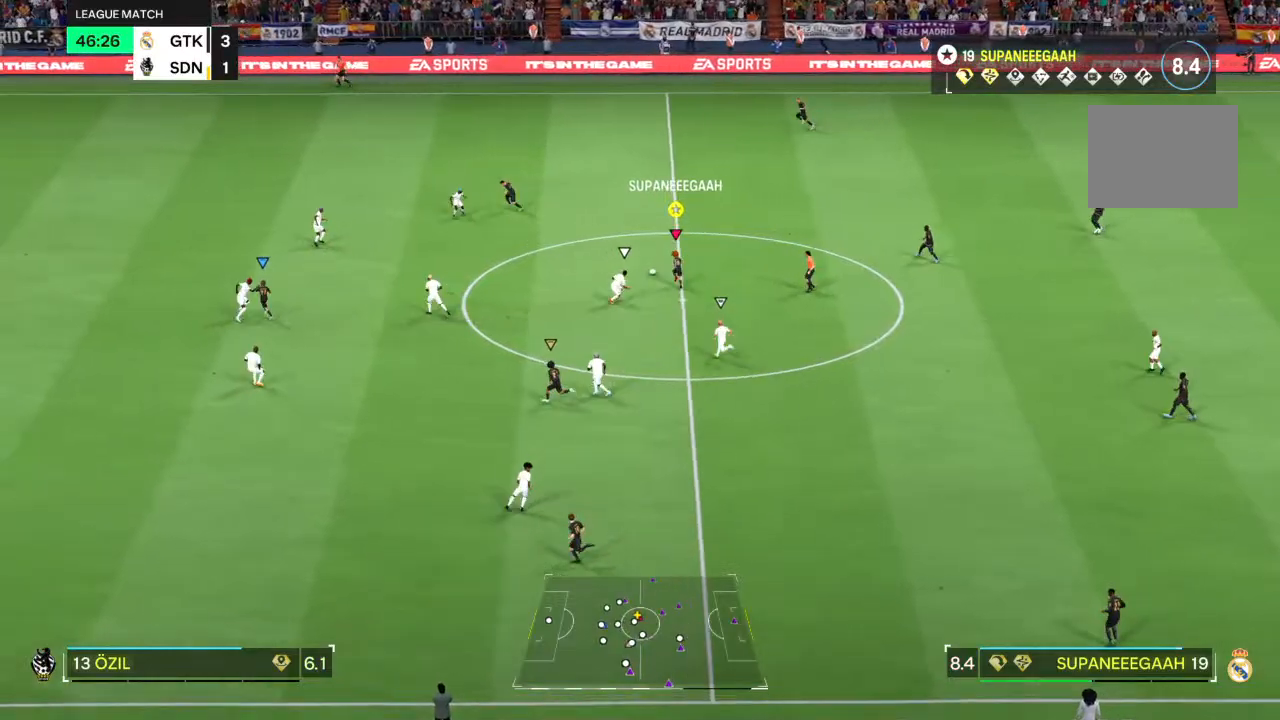
{"buttons": [], "left_stick": "up-left", "right_stick": "center", "events": [[317, "R2", "up"]]}
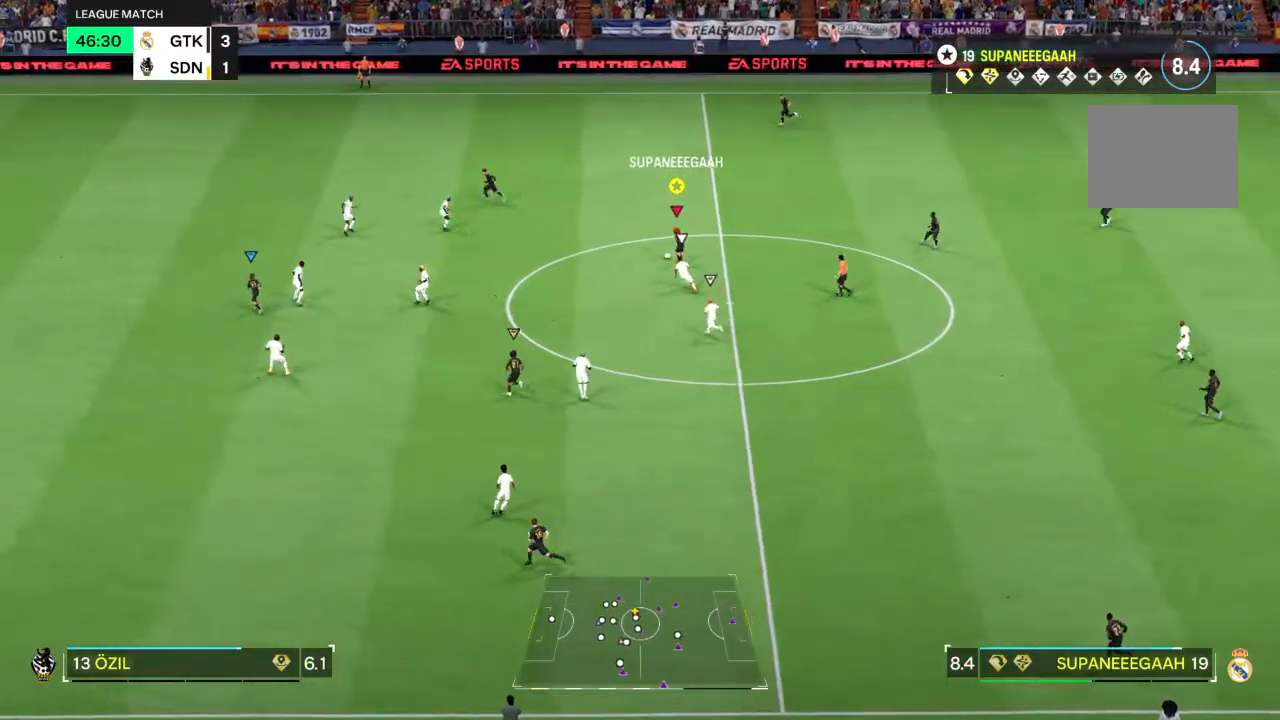
{"buttons": [], "left_stick": "up-left", "right_stick": "center", "events": []}
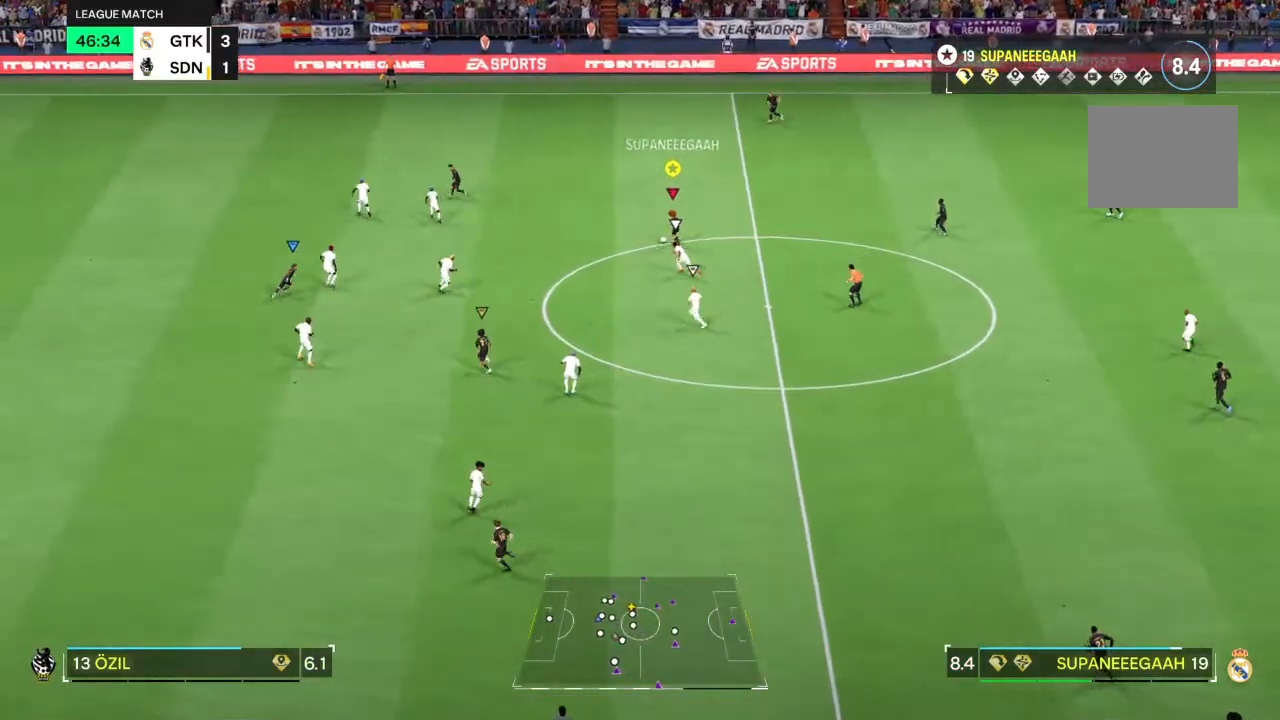
{"buttons": [], "left_stick": "left", "right_stick": "center", "events": [[417, "left_stick", "left"]]}
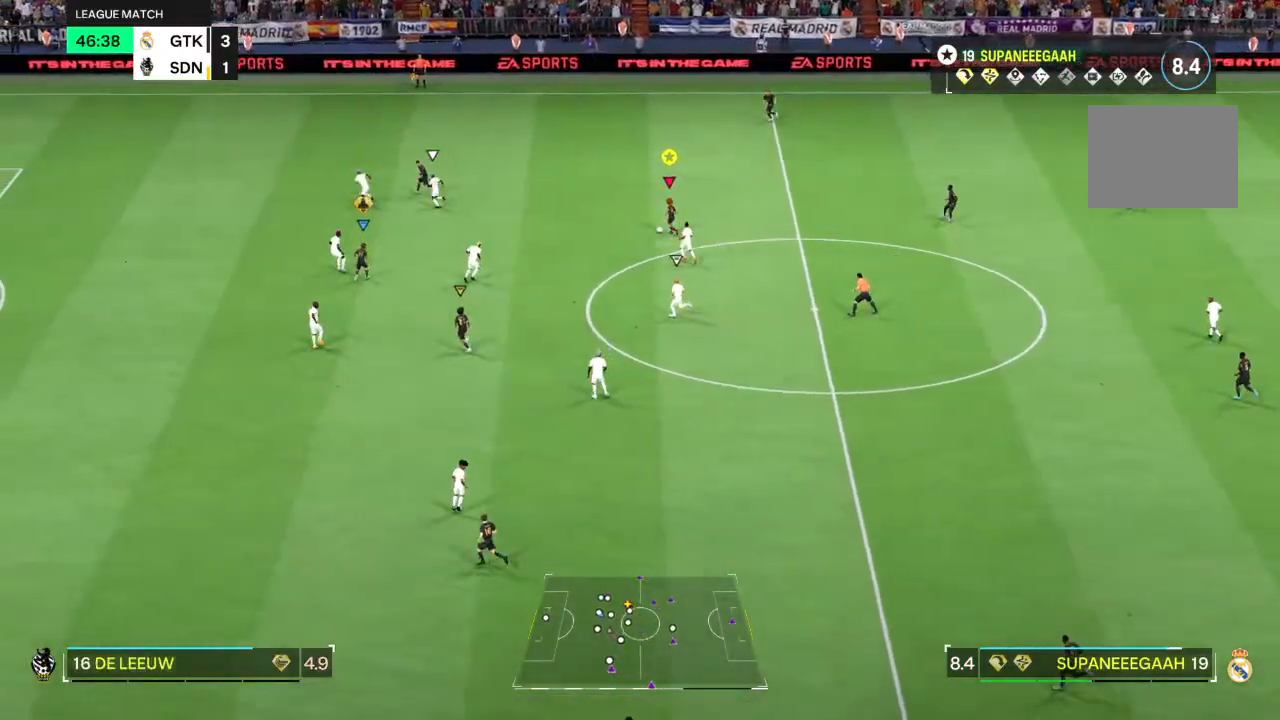
{"buttons": [], "left_stick": "left", "right_stick": "center", "events": []}
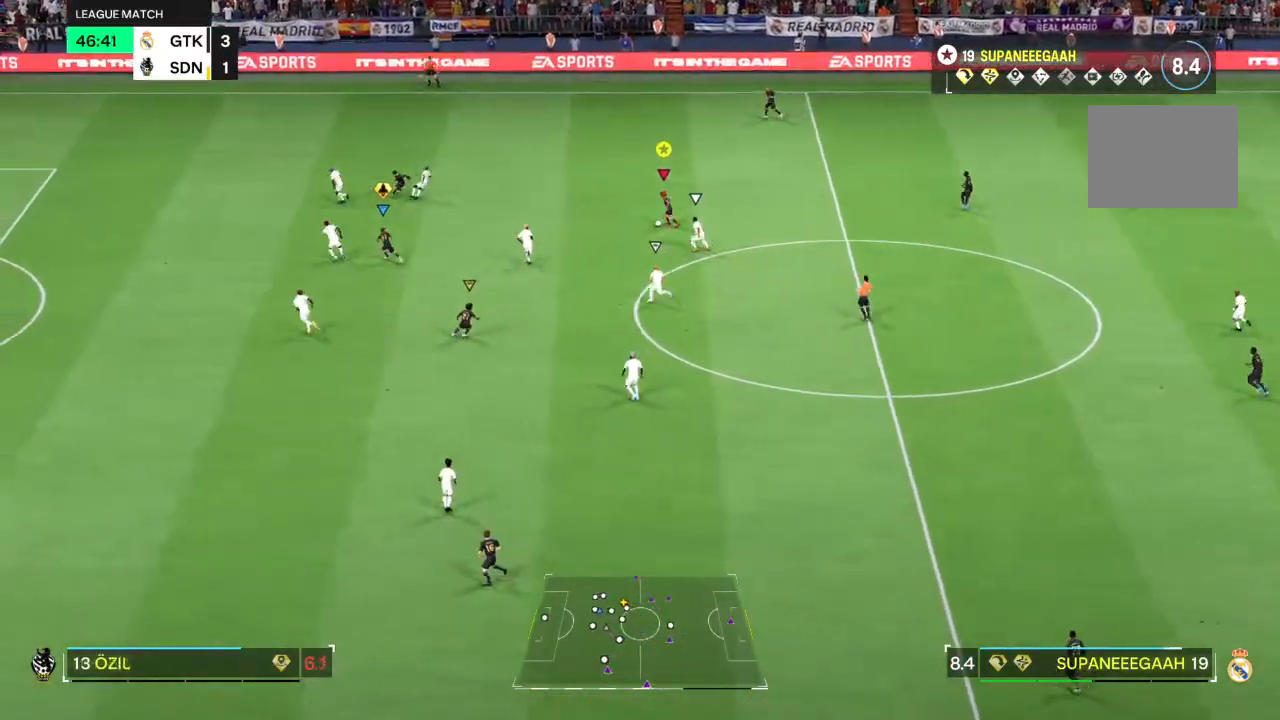
{"buttons": ["R1"], "left_stick": "left", "right_stick": "center", "events": [[500, "R1", "down"]]}
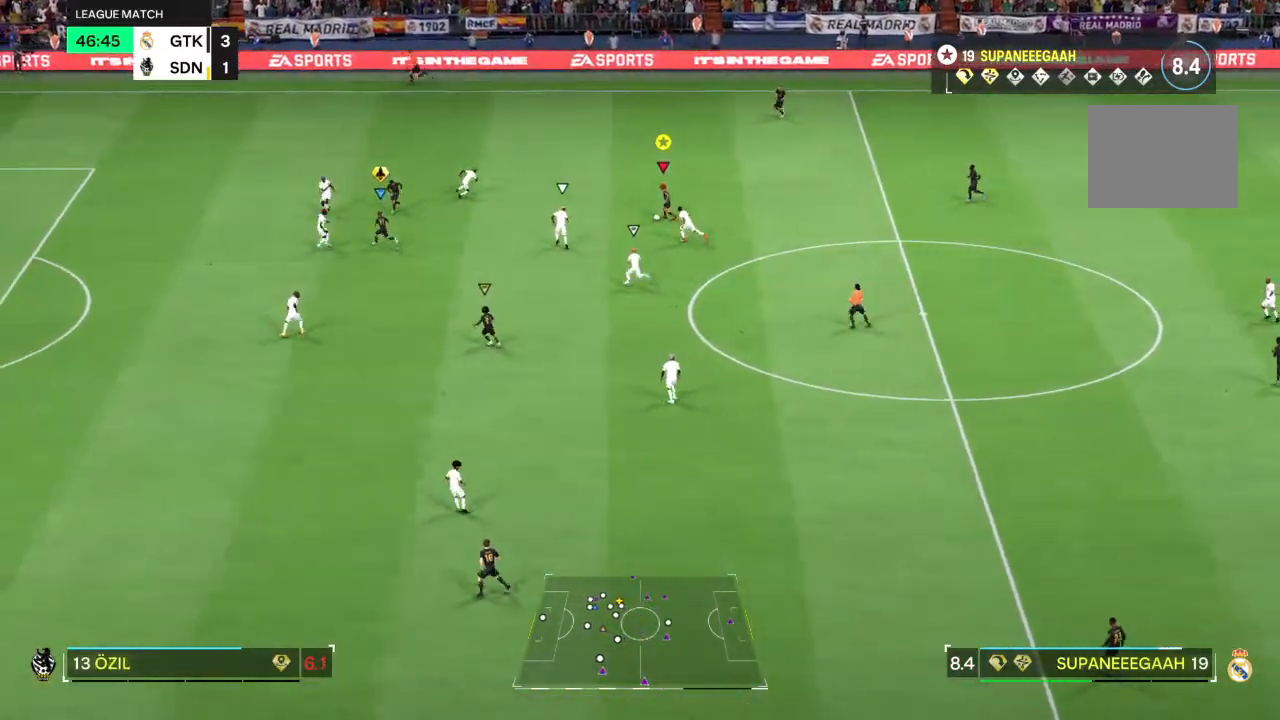
{"buttons": [], "left_stick": "left", "right_stick": "center", "events": [[183, "R1", "up"], [250, "right_stick", "down-left"], [450, "right_stick", "center"]]}
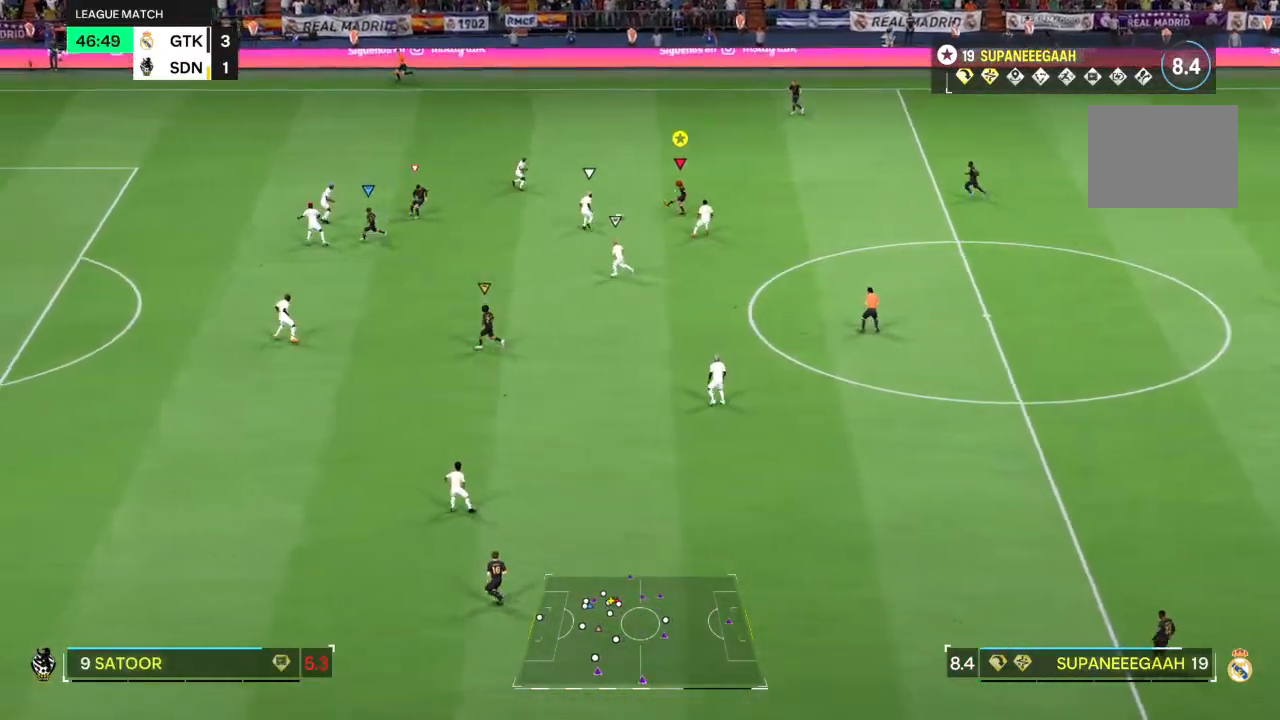
{"buttons": [], "left_stick": "left", "right_stick": "center", "events": []}
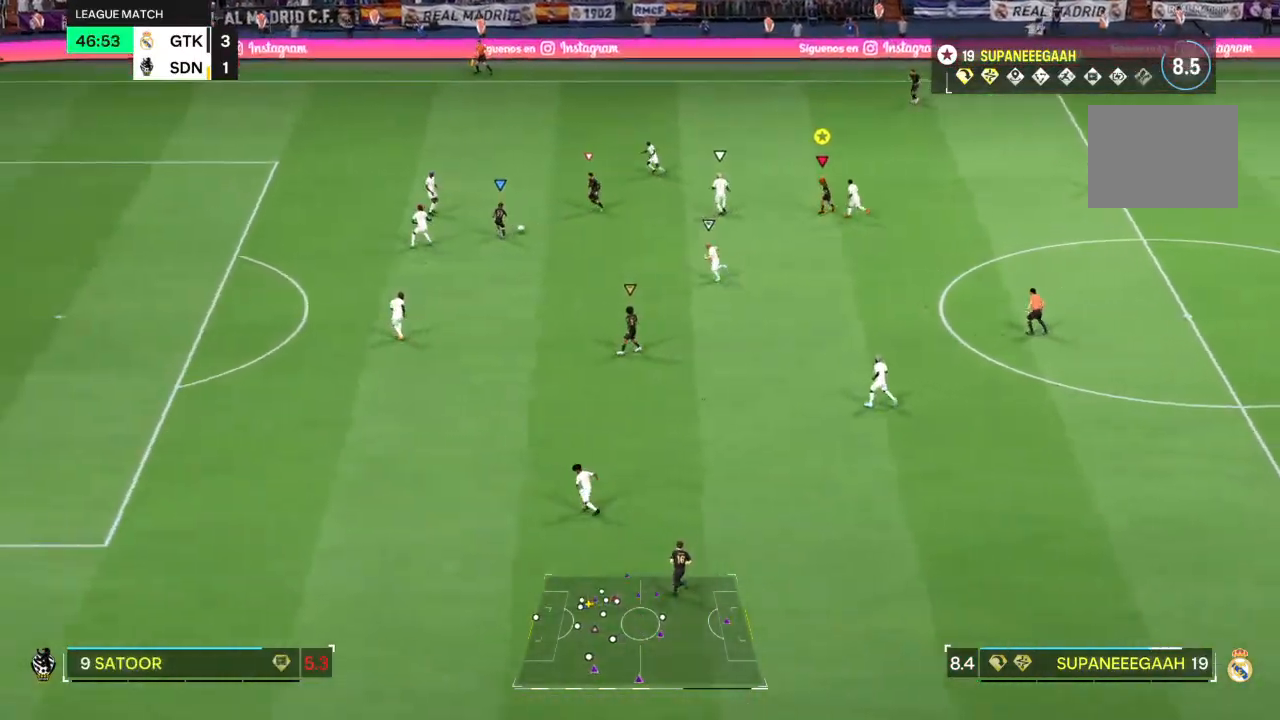
{"buttons": ["R2"], "left_stick": "left", "right_stick": "center", "events": [[183, "left_stick", "up-left"], [233, "R2", "down"], [317, "left_stick", "left"]]}
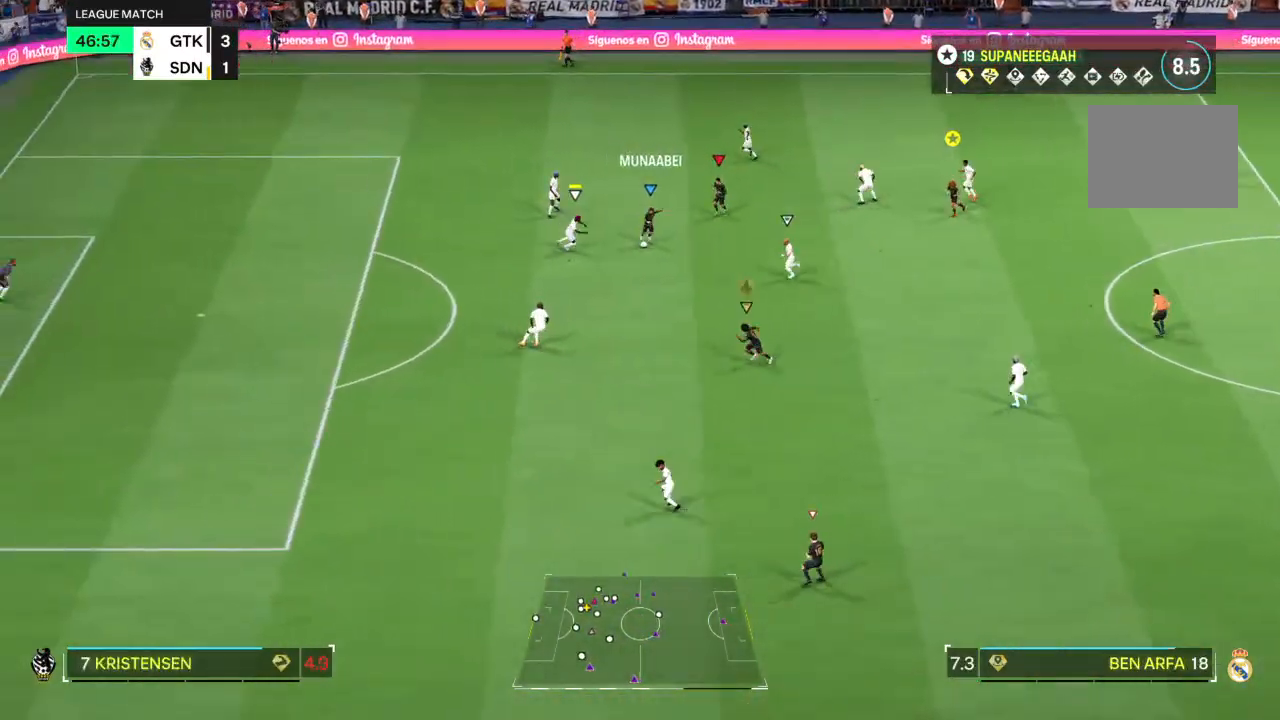
{"buttons": ["R2"], "left_stick": "left", "right_stick": "center", "events": []}
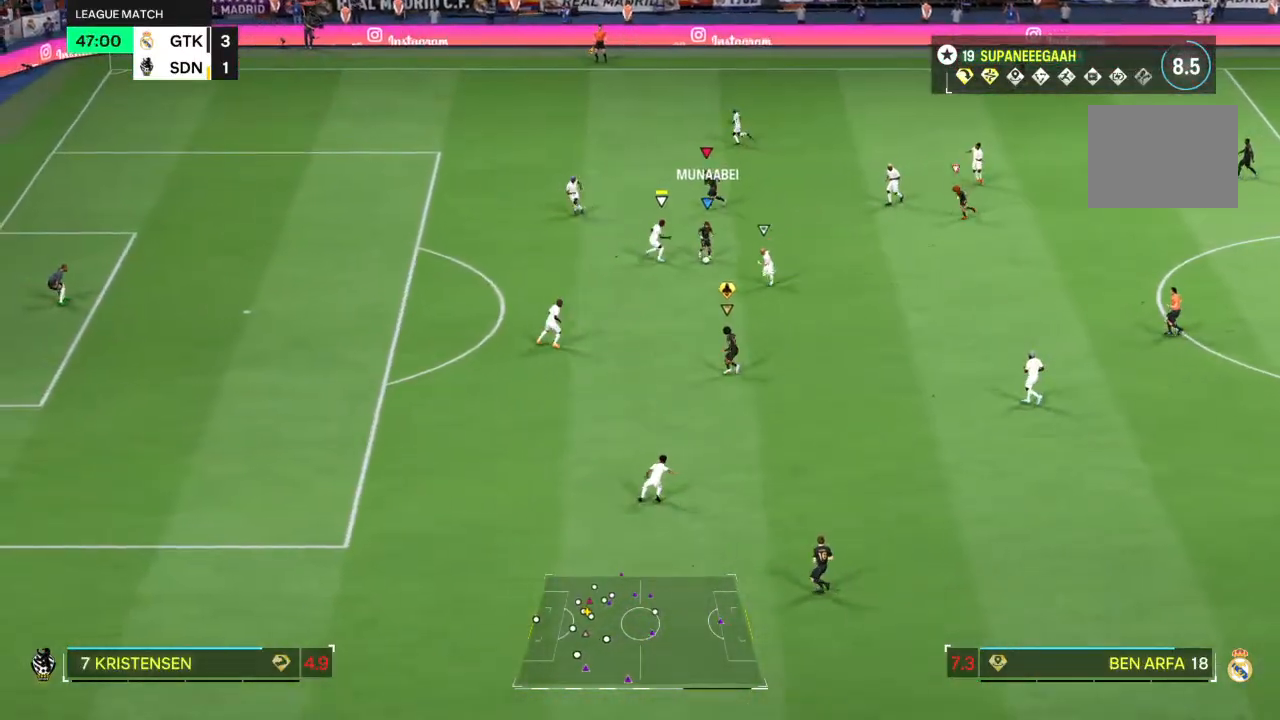
{"buttons": [], "left_stick": "left", "right_stick": "center", "events": [[450, "R2", "up"]]}